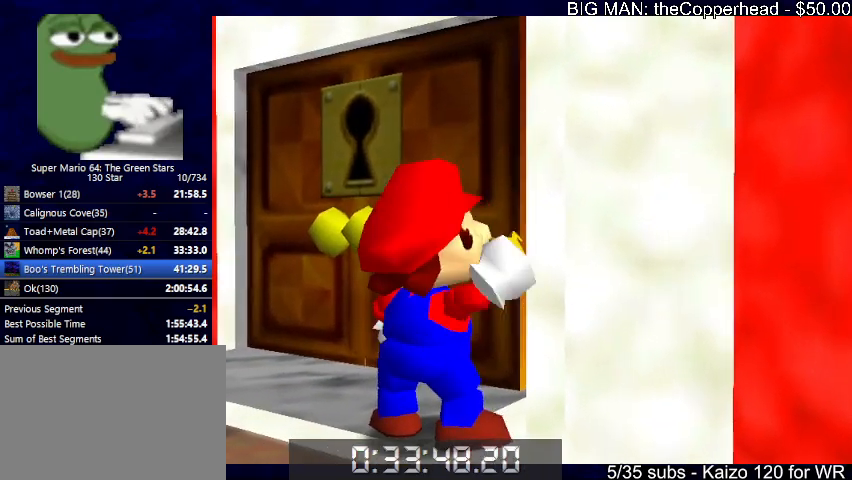
Gameplay with keyboard; each line is a JSON object with the keys held at the frame after it. "events" lists presses ("down") and releases ("up") of "0", "1", "2", "3", "4", "5", "6", "8", "a", "c", "d", "down", "left", "right", "s", "up", "x" and "z" between this image and that frame as [ms after this image, input, new state], when the widget could be followed in between. No other keys are recorded. Mouse input is not recorded.
{"keys": [], "events": []}
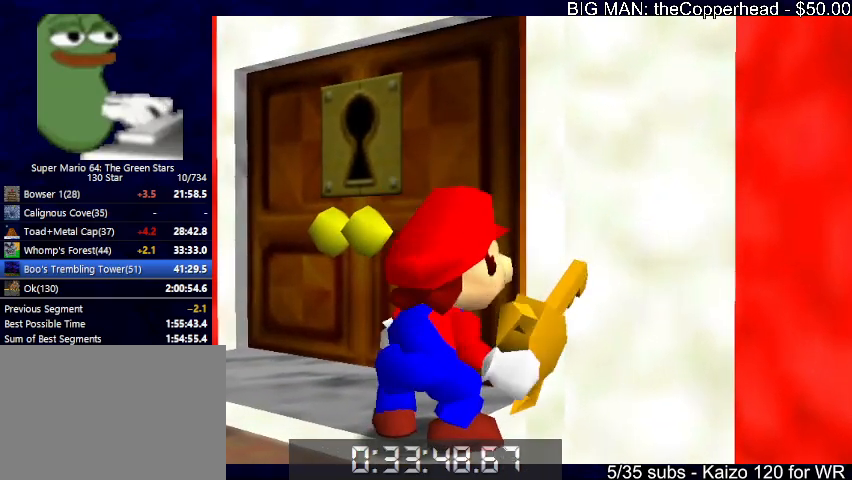
{"keys": [], "events": []}
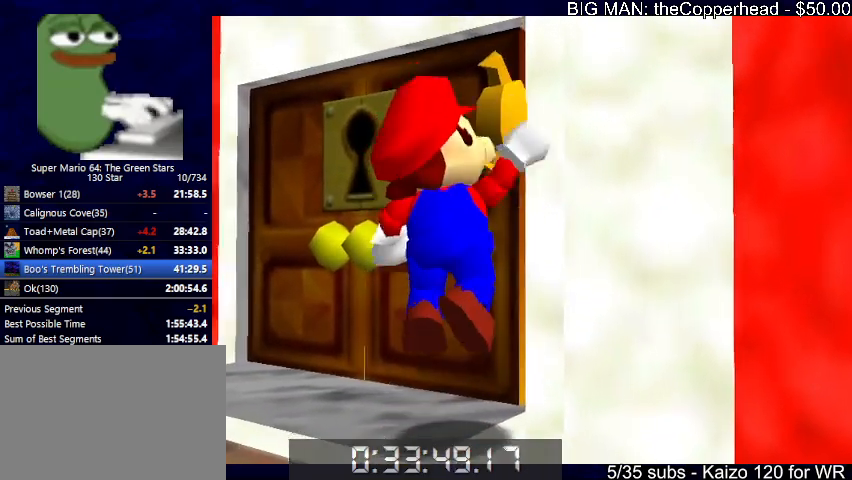
{"keys": [], "events": []}
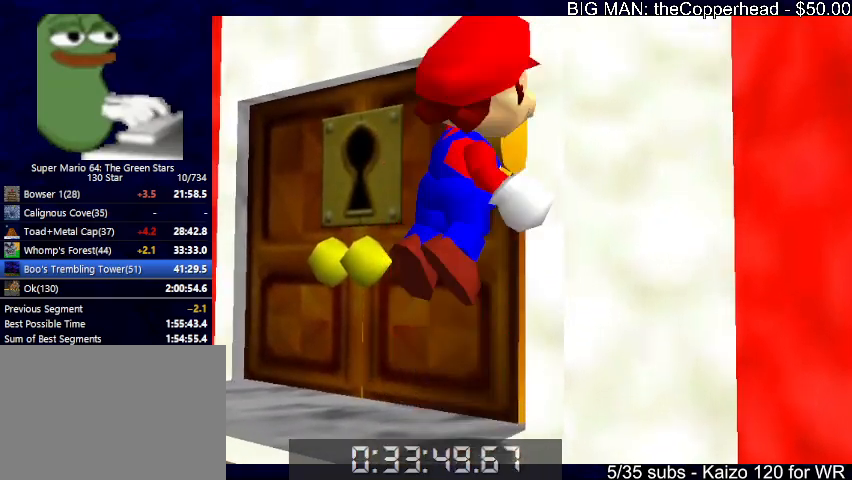
{"keys": [], "events": []}
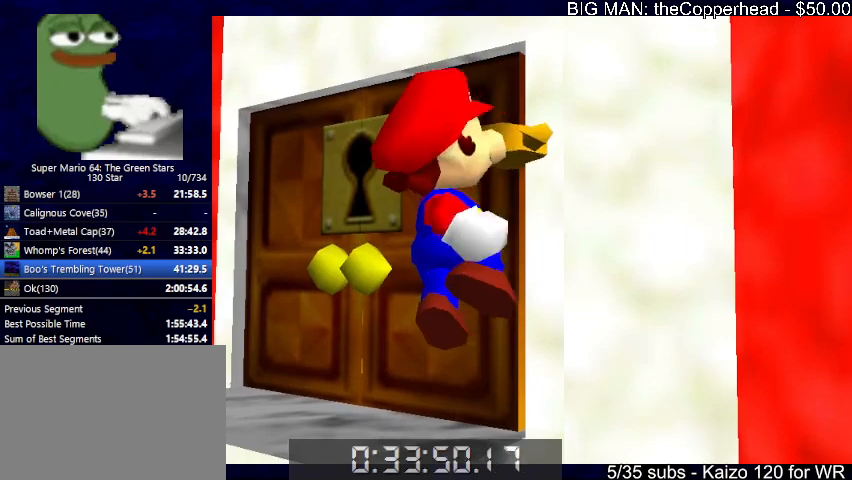
{"keys": [], "events": []}
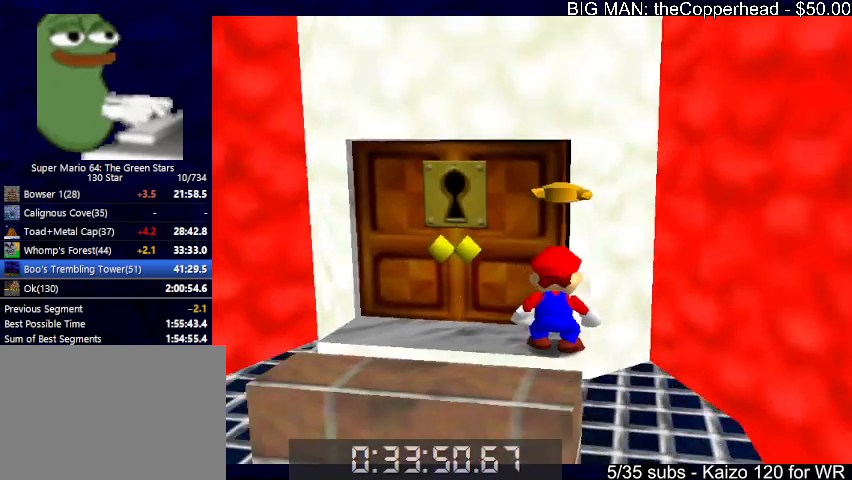
{"keys": [], "events": []}
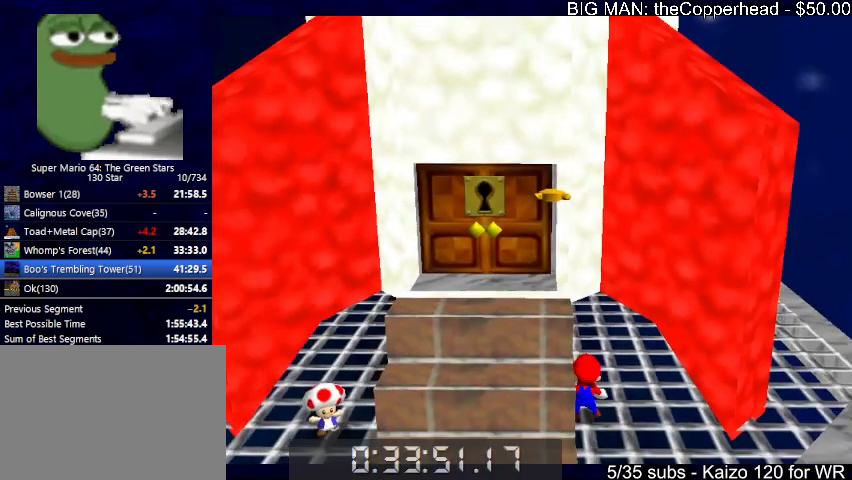
{"keys": ["x"], "events": [[133, "c", "down"], [133, "x", "down"], [233, "c", "up"], [233, "x", "up"], [500, "x", "down"]]}
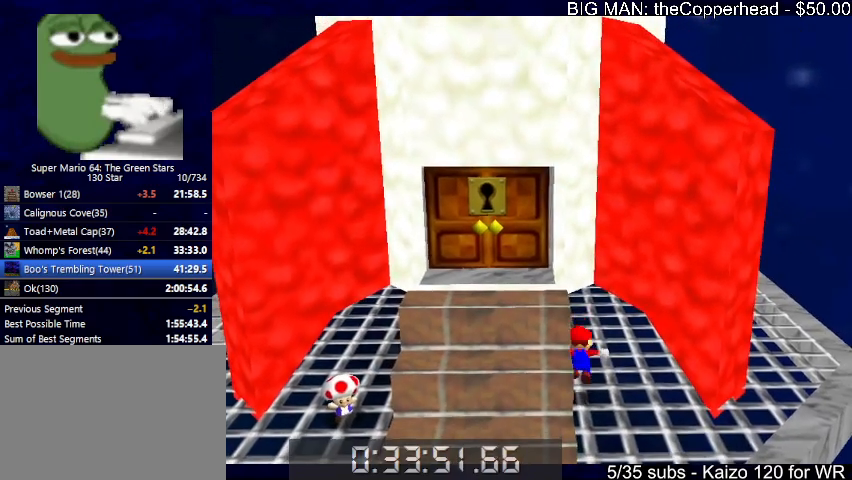
{"keys": ["left", "up"], "events": [[66, "left", "down"], [233, "c", "down"], [300, "x", "up"], [333, "c", "up"], [433, "up", "down"]]}
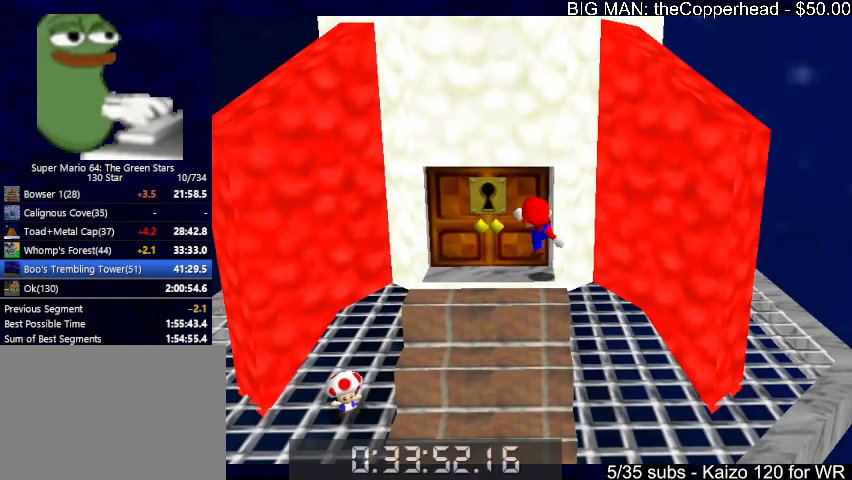
{"keys": ["4", "up"], "events": [[266, "4", "down"], [266, "left", "up"], [300, "4", "up"], [400, "4", "down"], [433, "4", "up"], [500, "4", "down"]]}
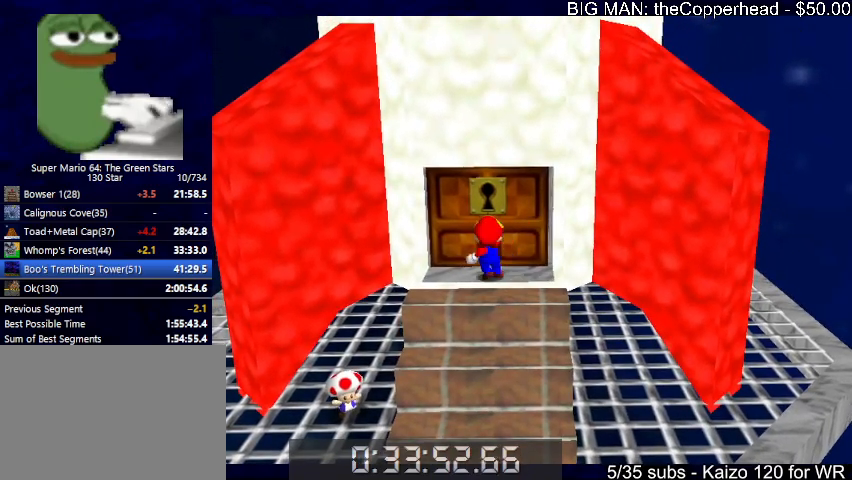
{"keys": ["4", "right", "x"], "events": [[66, "4", "up"], [266, "right", "down"], [400, "4", "down"], [400, "up", "up"], [500, "x", "down"]]}
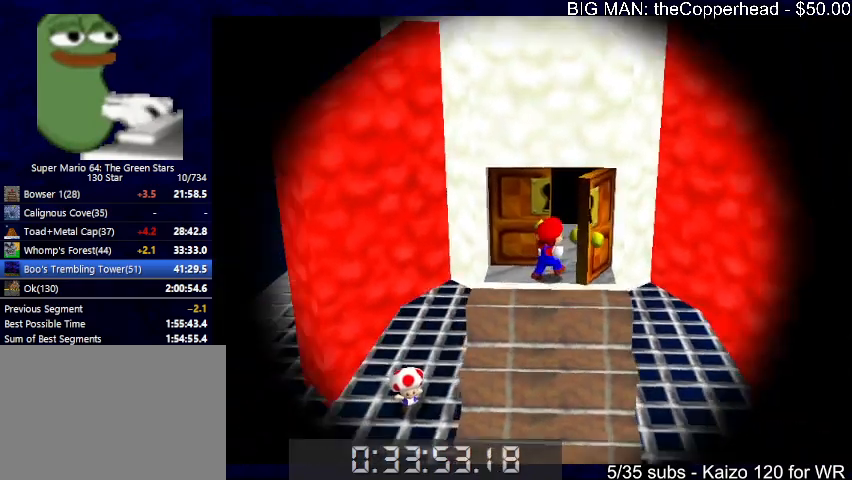
{"keys": ["4", "right", "x"], "events": [[33, "4", "up"], [100, "4", "down"], [200, "4", "up"], [300, "4", "down"], [366, "4", "up"], [433, "4", "down"], [433, "x", "up"], [466, "x", "down"]]}
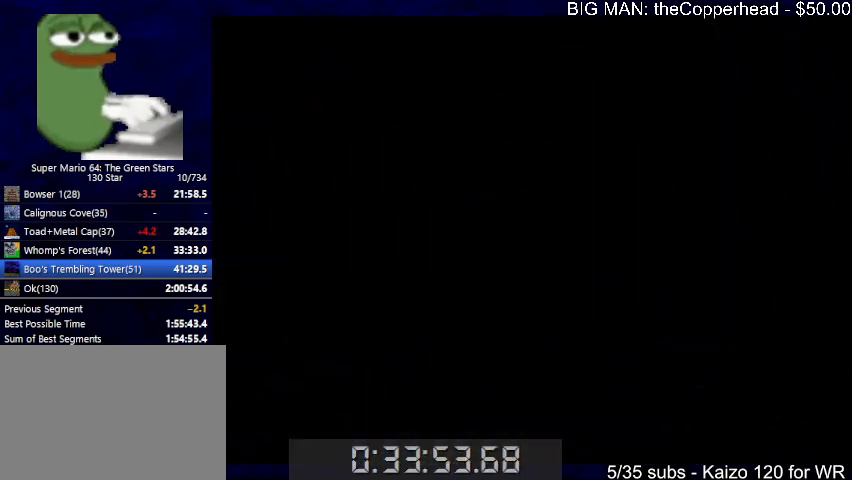
{"keys": ["right", "x"], "events": [[33, "4", "up"], [100, "4", "down"], [166, "4", "up"], [266, "4", "down"], [333, "4", "up"], [400, "4", "down"], [500, "4", "up"]]}
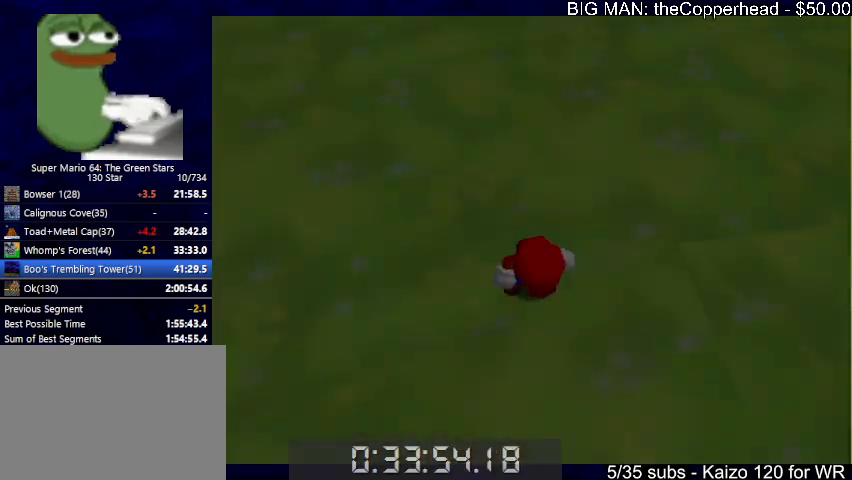
{"keys": ["right", "up", "x"], "events": [[66, "4", "down"], [166, "4", "up"], [166, "up", "down"]]}
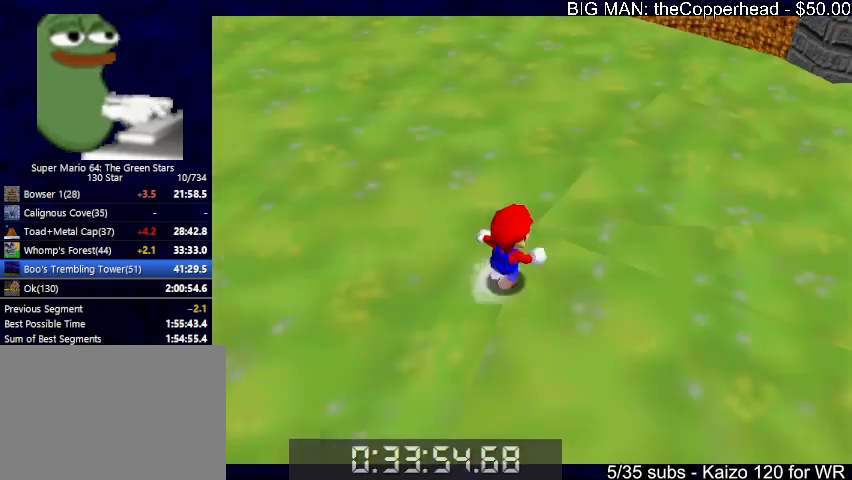
{"keys": ["right", "up"], "events": [[300, "c", "down"], [333, "x", "up"], [366, "c", "up"]]}
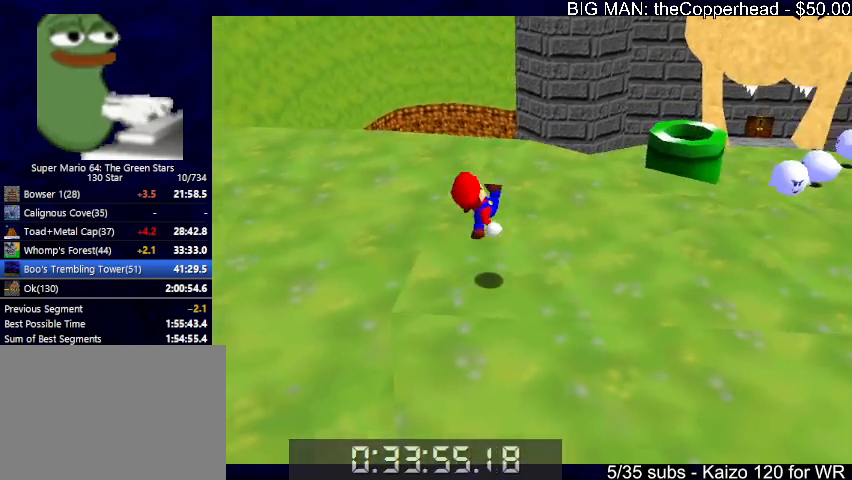
{"keys": ["right", "up"], "events": [[200, "x", "down"], [500, "x", "up"]]}
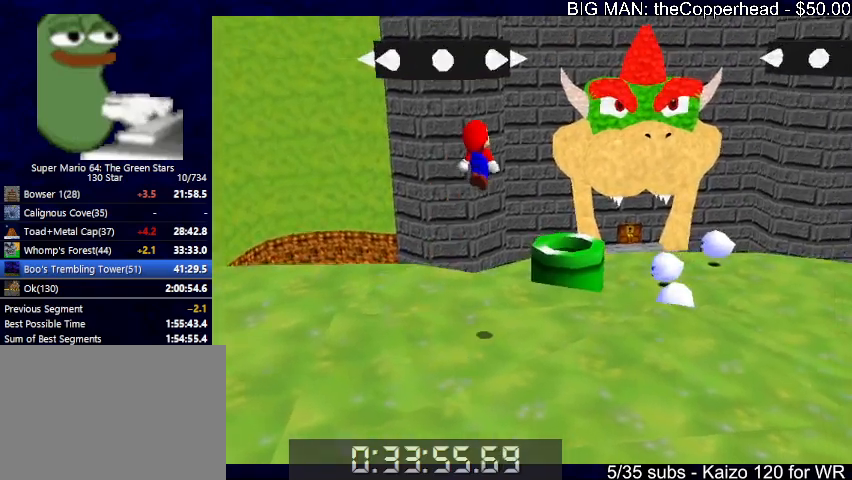
{"keys": ["up"], "events": [[33, "c", "down"], [133, "c", "up"], [233, "right", "up"]]}
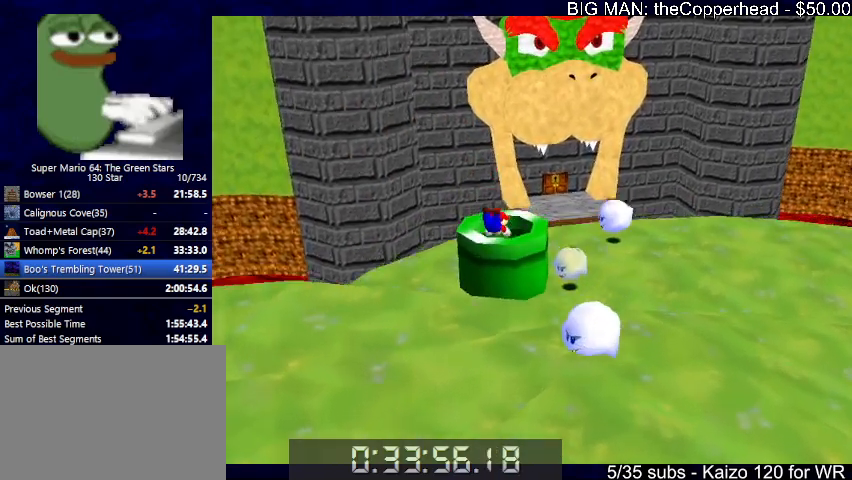
{"keys": ["down"], "events": [[66, "left", "down"], [66, "up", "up"], [100, "down", "down"], [133, "left", "up"], [333, "c", "down"], [433, "c", "up"]]}
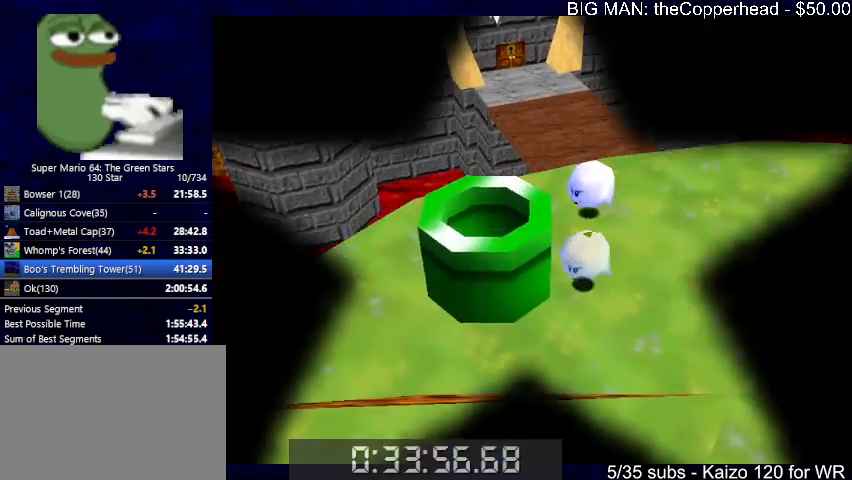
{"keys": [], "events": [[66, "down", "up"]]}
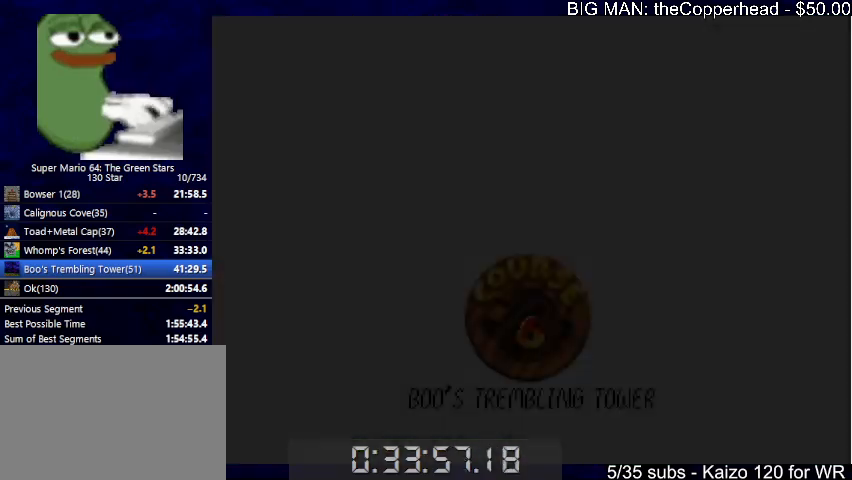
{"keys": [], "events": []}
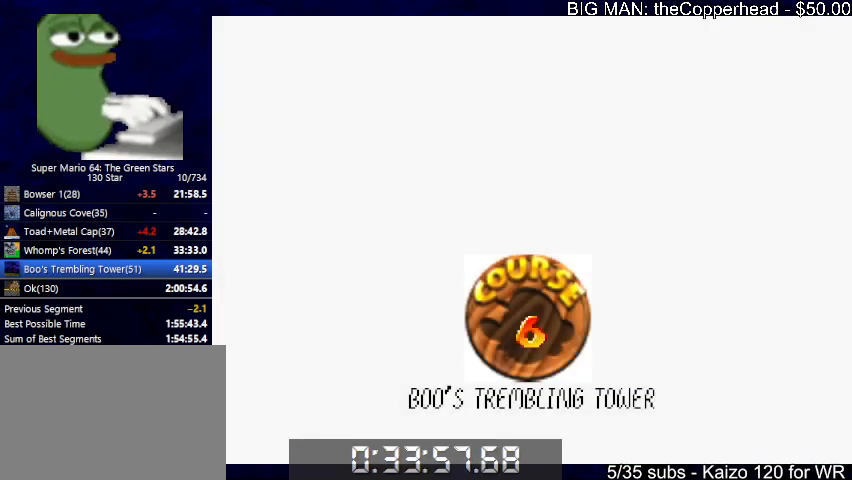
{"keys": ["c"], "events": [[400, "c", "down"], [400, "x", "down"], [466, "x", "up"]]}
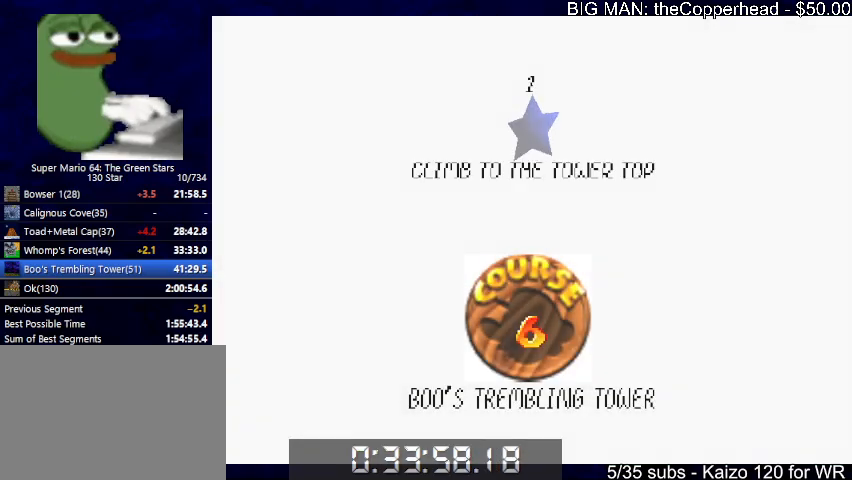
{"keys": ["up"], "events": [[33, "c", "up"], [66, "x", "down"], [100, "c", "down"], [166, "up", "down"], [166, "x", "up"], [200, "c", "up"]]}
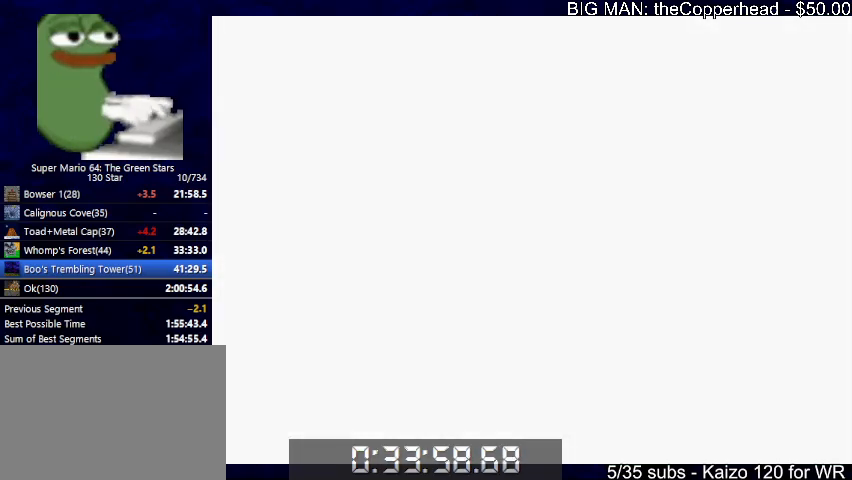
{"keys": ["up"], "events": [[233, "6", "down"], [333, "6", "up"], [433, "6", "down"], [500, "6", "up"]]}
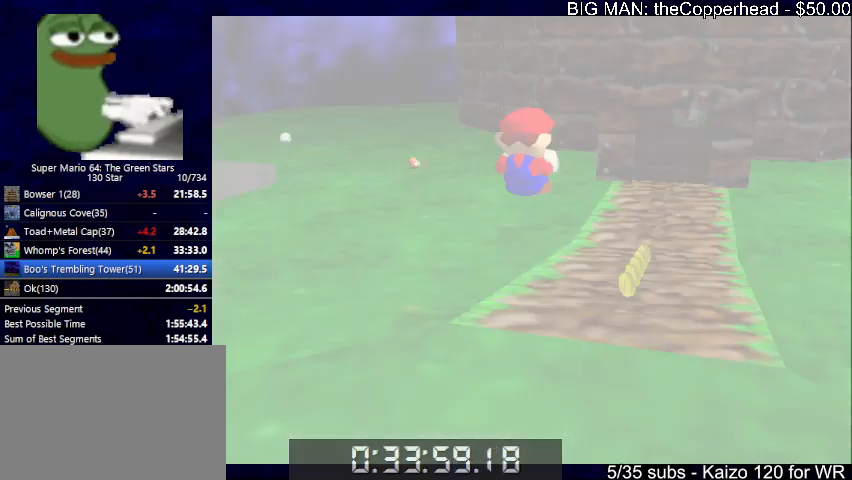
{"keys": ["6", "up"], "events": [[433, "6", "down"]]}
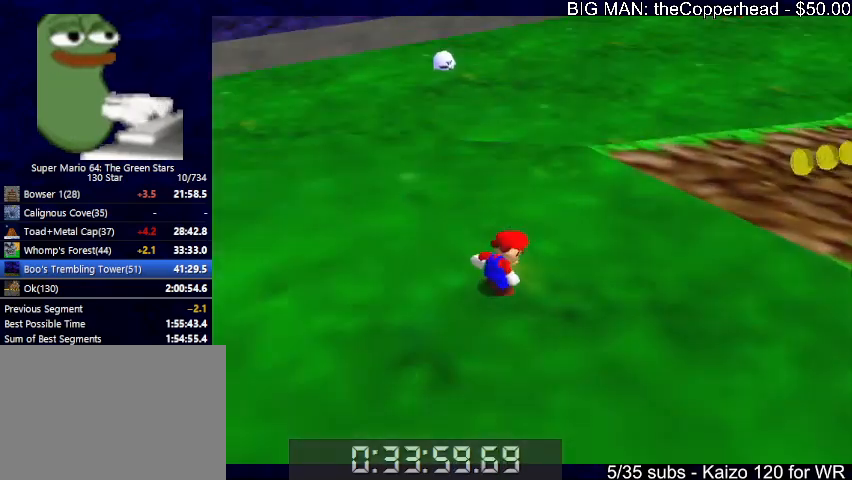
{"keys": ["up"], "events": [[33, "6", "up"]]}
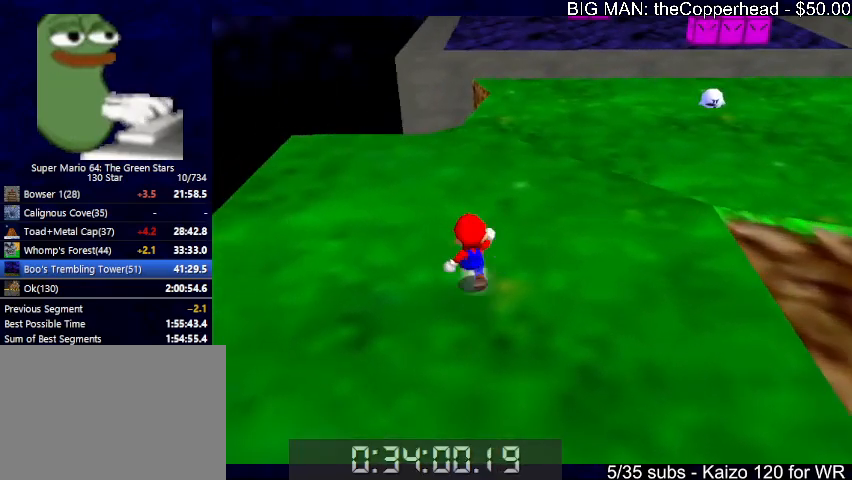
{"keys": ["up", "z"], "events": [[200, "x", "down"], [200, "z", "down"], [333, "x", "up"]]}